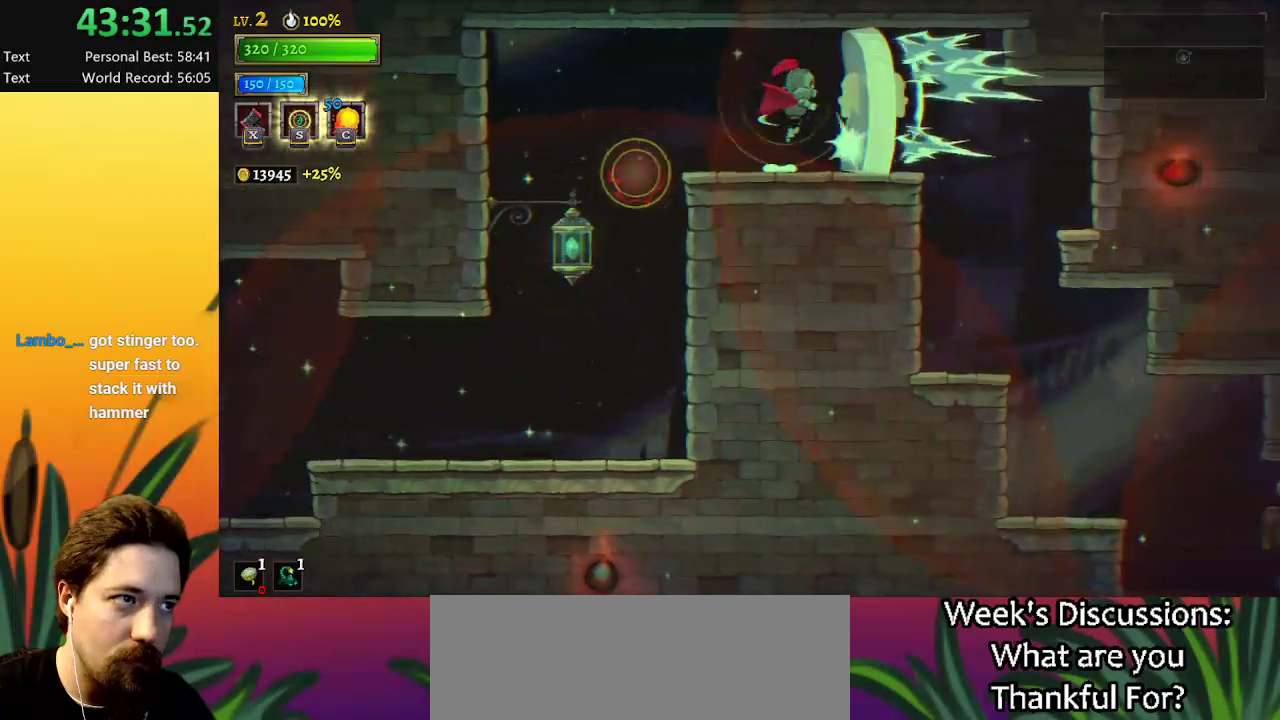
Gameplay with keyboard; each line is a JSON object with the keys held at the frame after it. "events" lists presses ("down") and releases ("up") of "a", "c", "d", "down", "left", "right", "s", "up", "x" and "z" between this image and that frame as [ms after this image, input, new state], when the widget could be followed in between. No other keys are recorded. Mouse input is not recorded.
{"keys": ["down"], "events": [[117, "down", "up"], [150, "right", "up"], [400, "down", "down"]]}
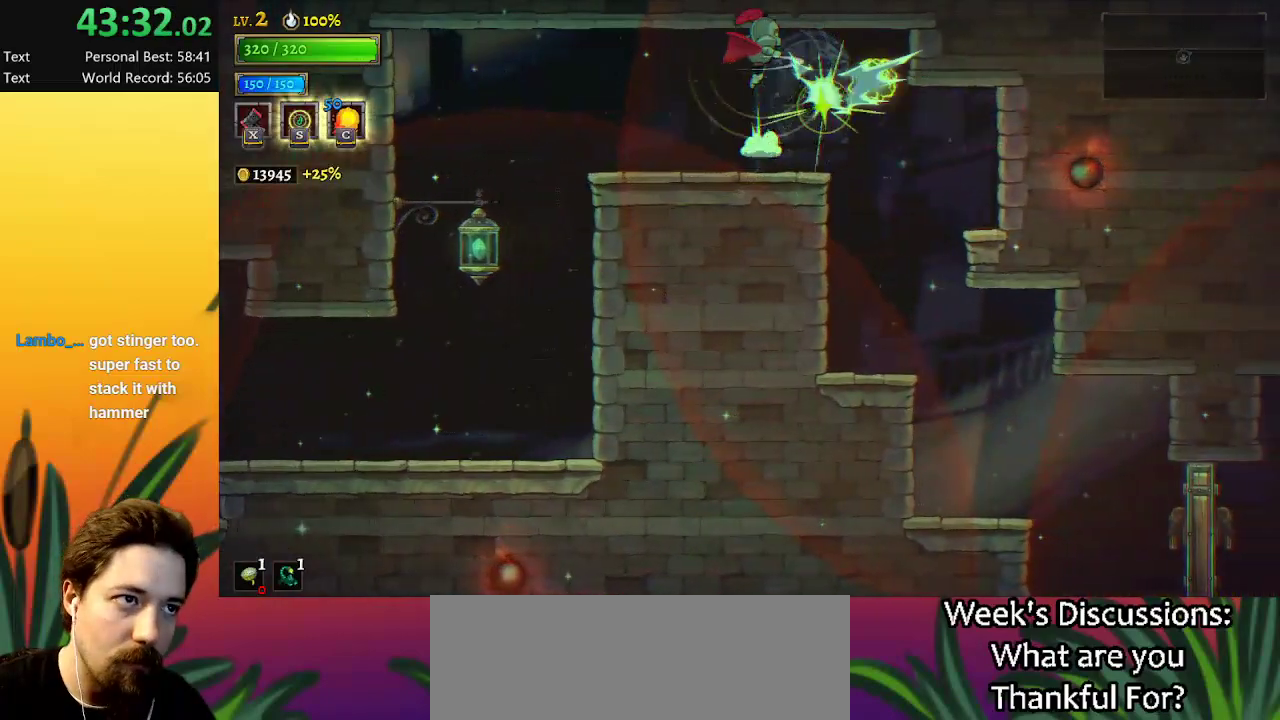
{"keys": ["right"], "events": [[50, "right", "down"], [84, "down", "up"], [134, "right", "up"], [267, "right", "down"]]}
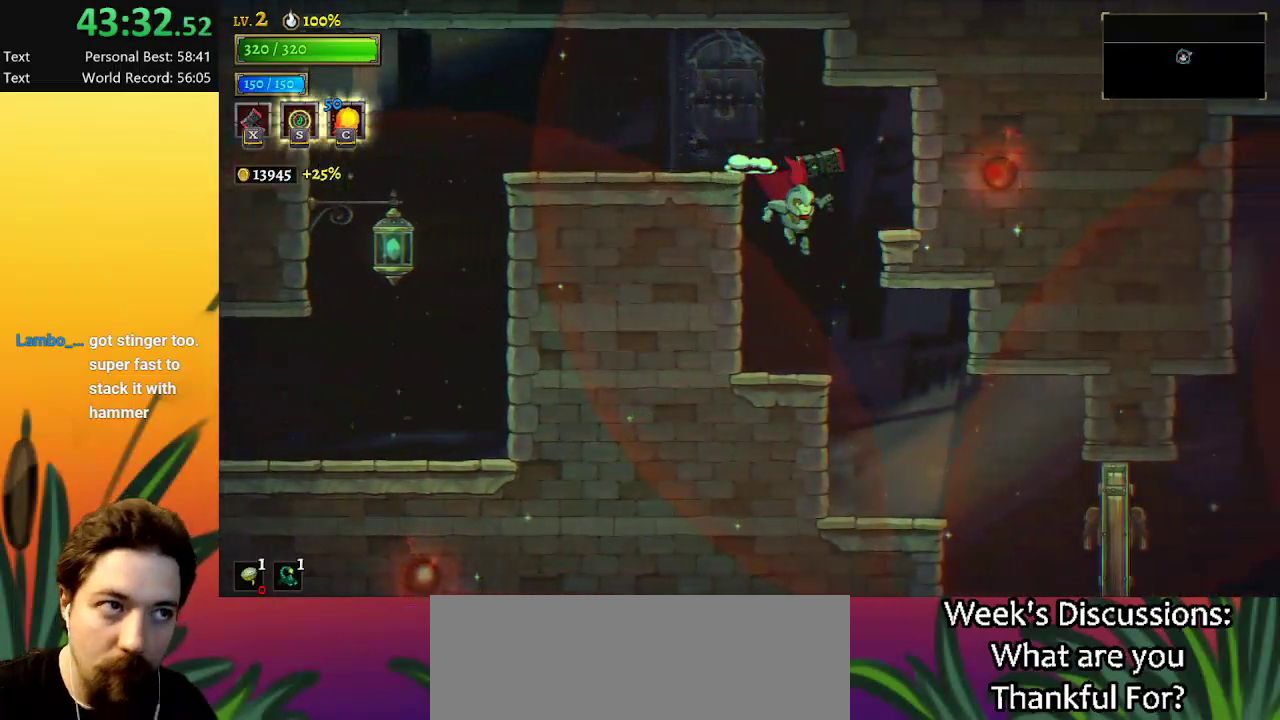
{"keys": ["right"], "events": []}
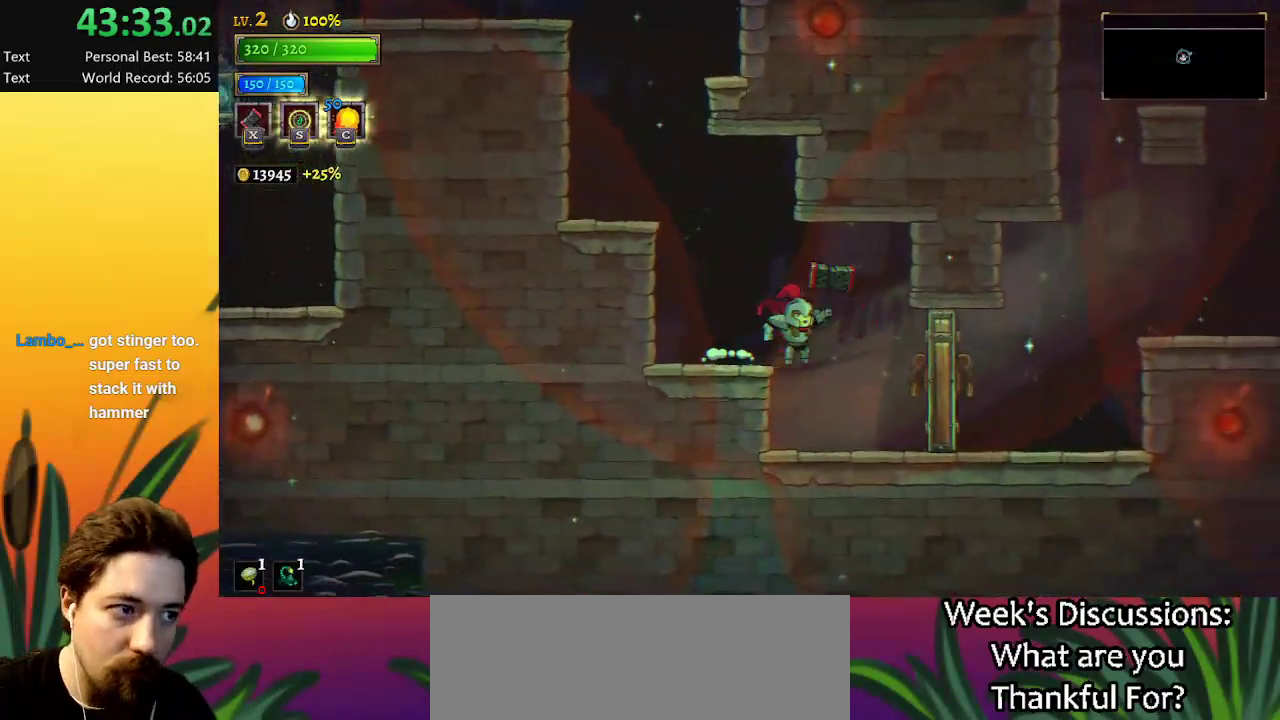
{"keys": ["right", "z"], "events": [[34, "x", "down"], [117, "x", "up"], [350, "x", "down"], [450, "x", "up"], [450, "z", "down"]]}
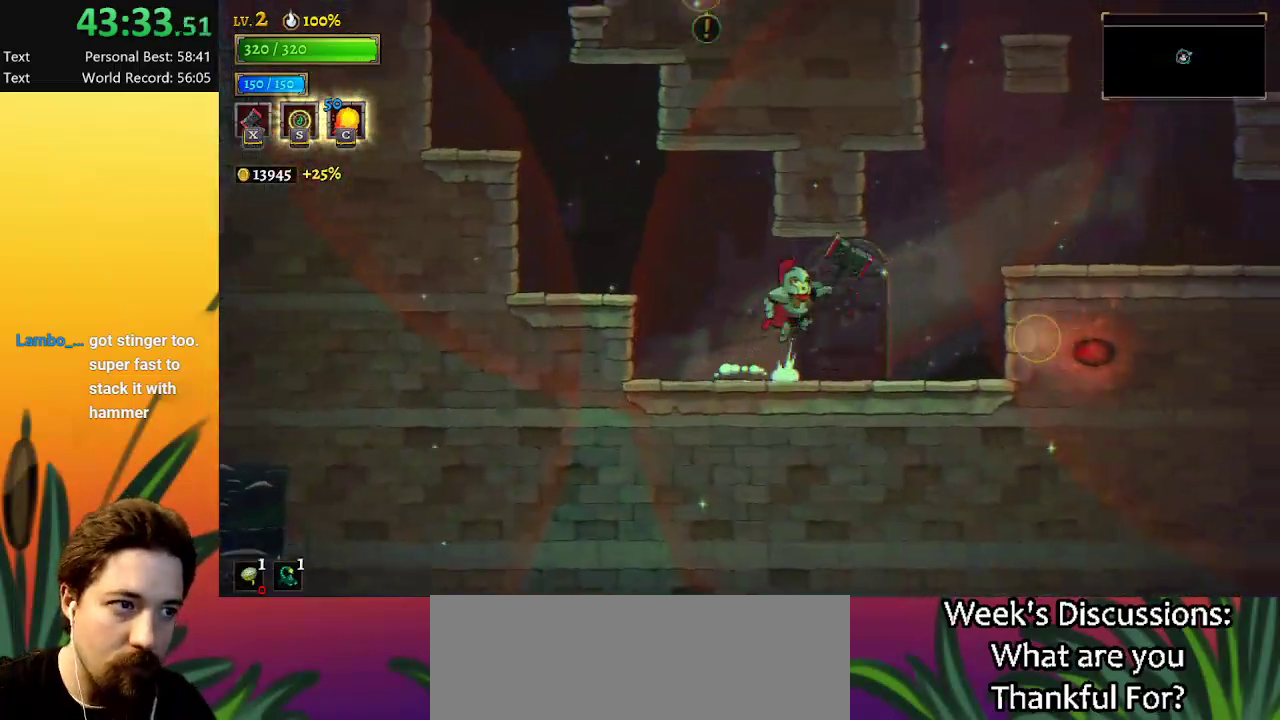
{"keys": ["right"], "events": [[84, "down", "down"], [134, "z", "up"], [284, "down", "up"]]}
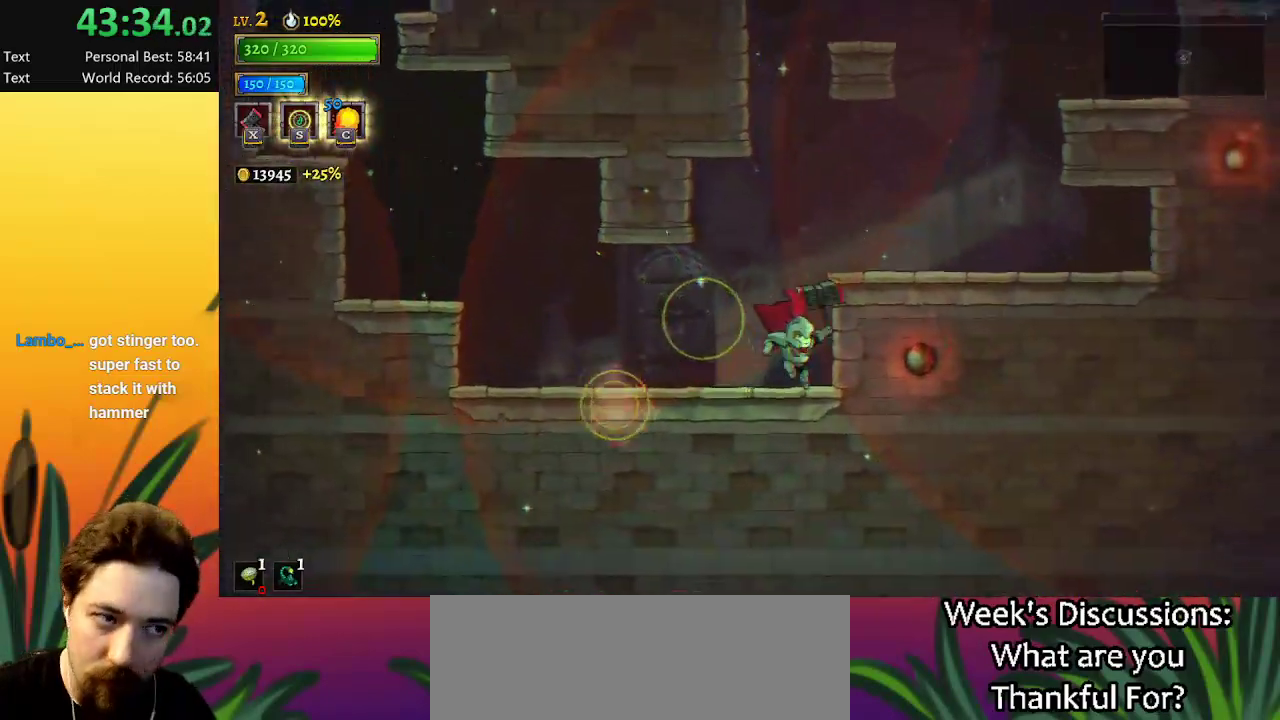
{"keys": ["right"], "events": [[100, "z", "down"], [484, "z", "up"]]}
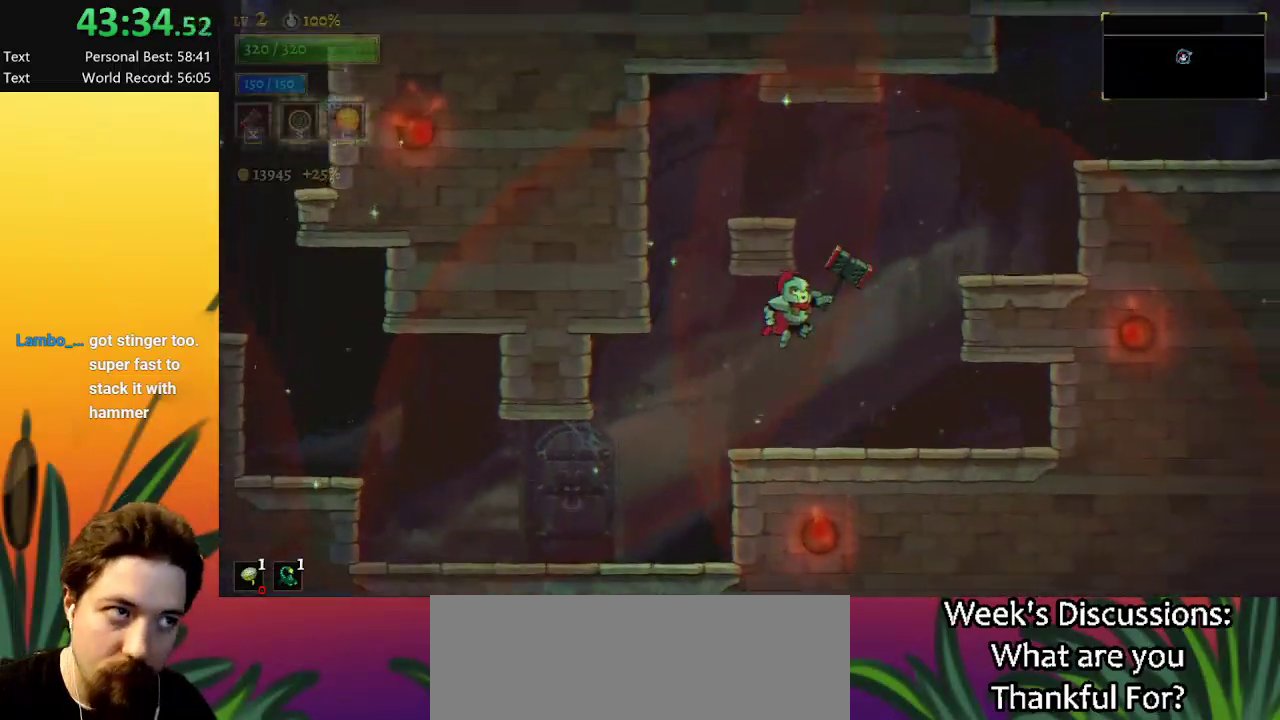
{"keys": ["right"], "events": [[167, "z", "down"], [350, "z", "up"]]}
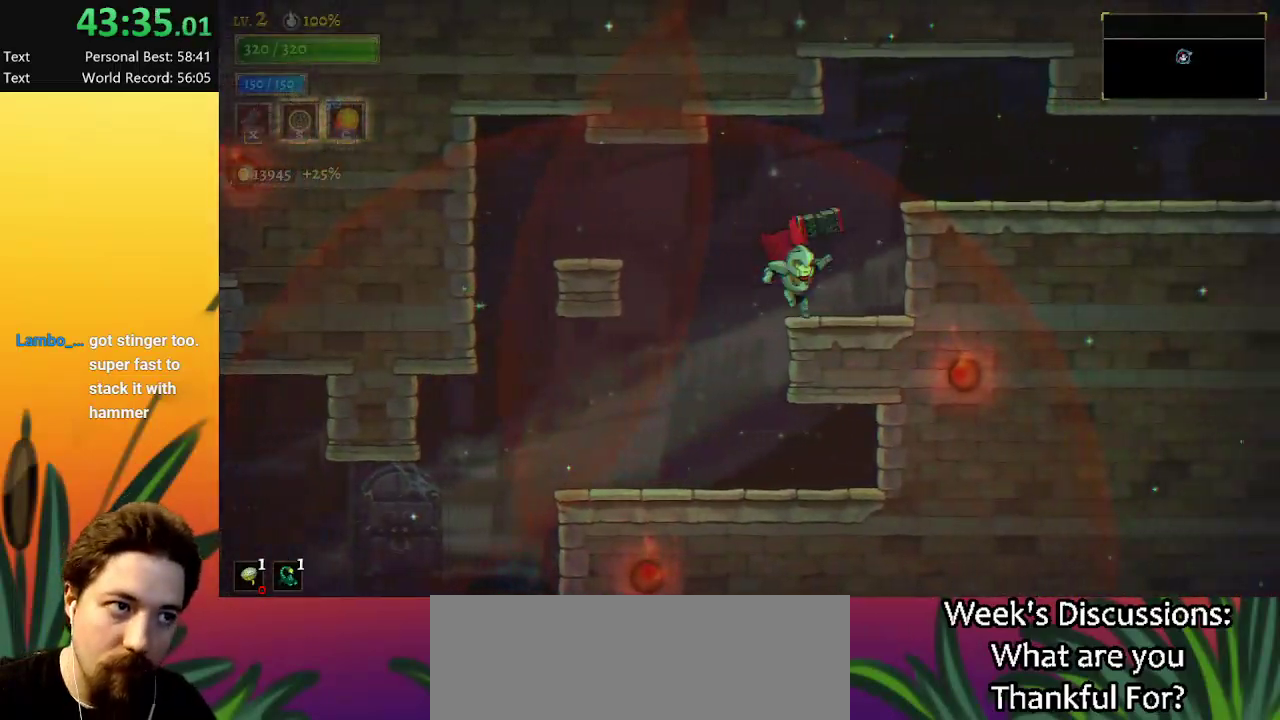
{"keys": ["d", "right"], "events": [[134, "z", "down"], [317, "d", "down"], [367, "z", "up"]]}
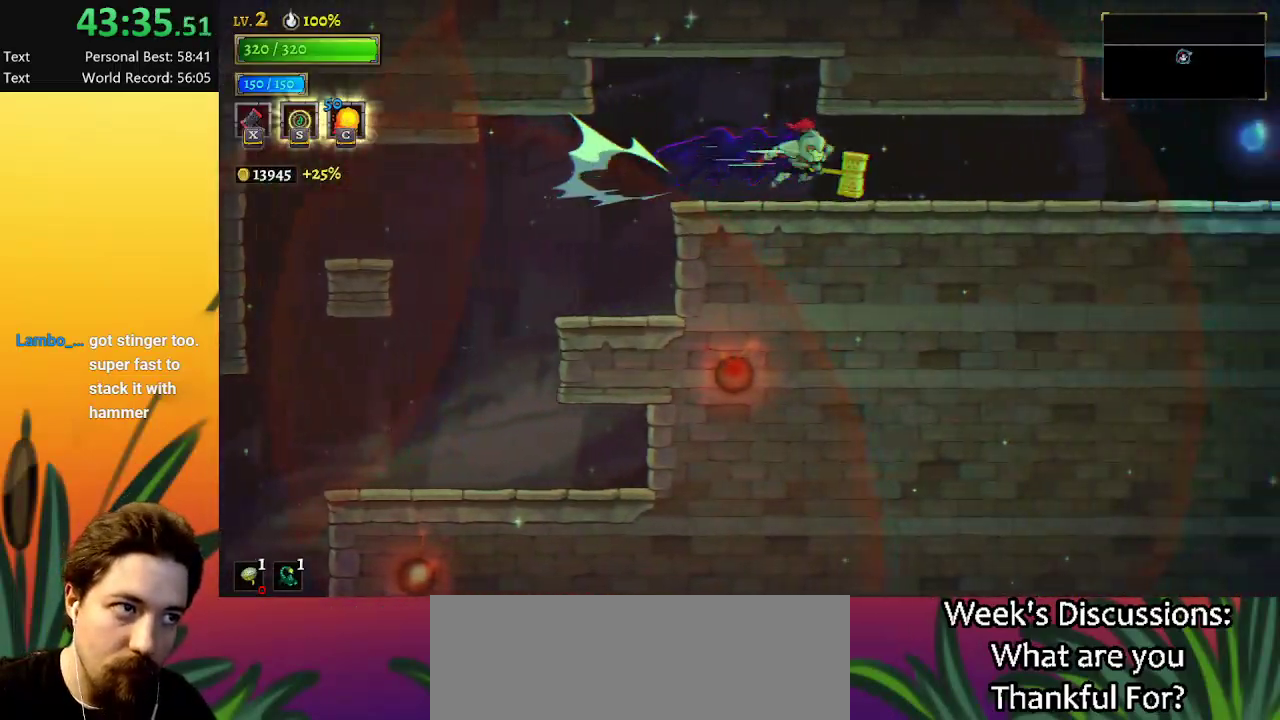
{"keys": ["right"], "events": [[384, "d", "up"]]}
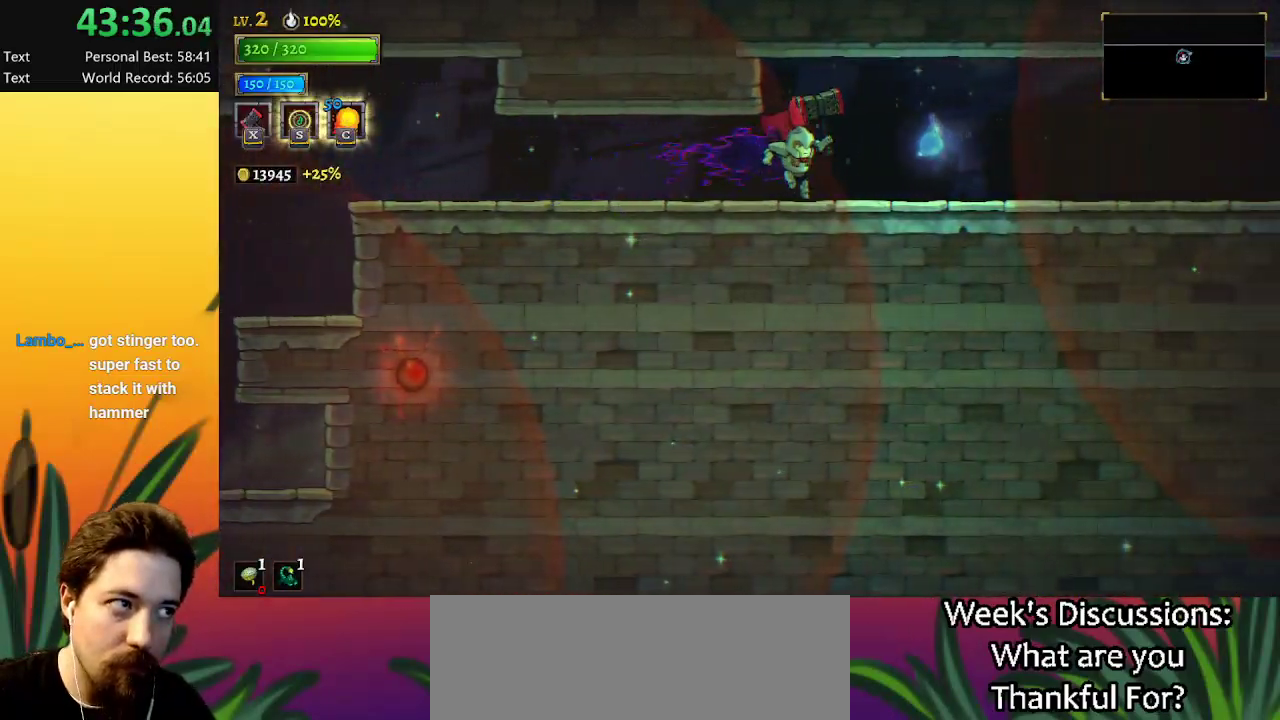
{"keys": ["right"], "events": [[117, "d", "down"], [500, "d", "up"]]}
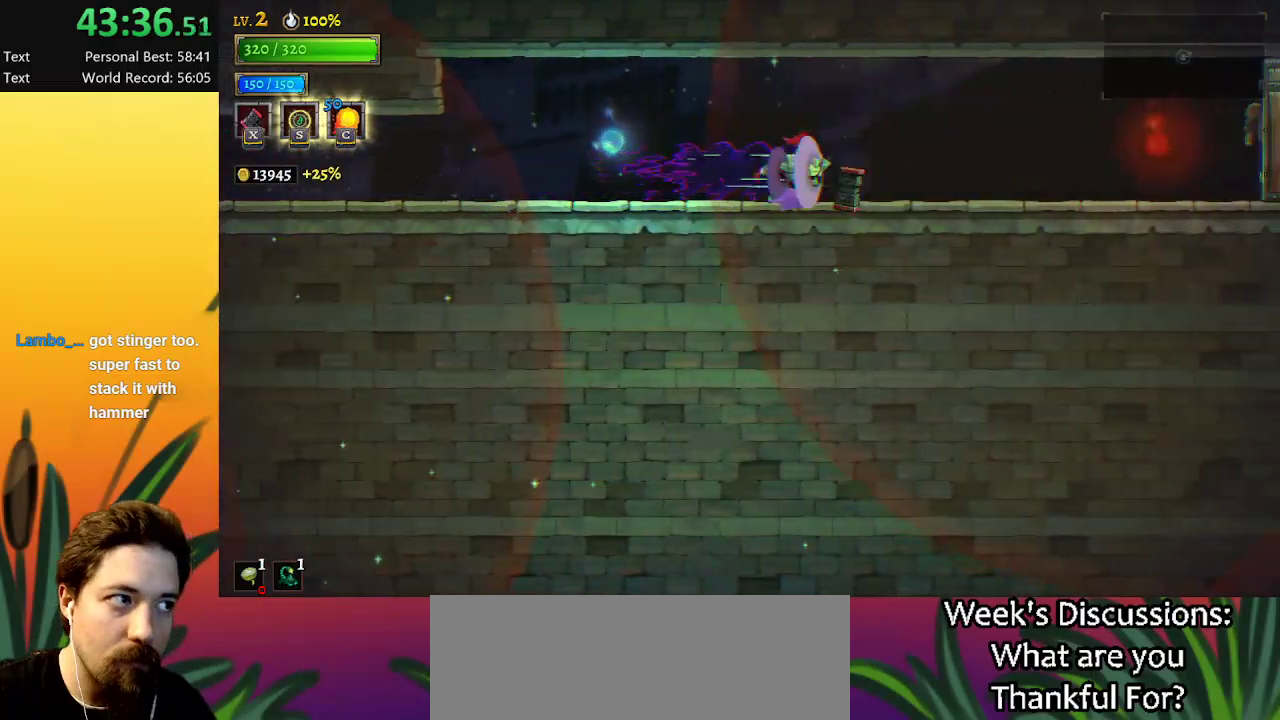
{"keys": ["right"], "events": [[34, "d", "down"], [417, "d", "up"]]}
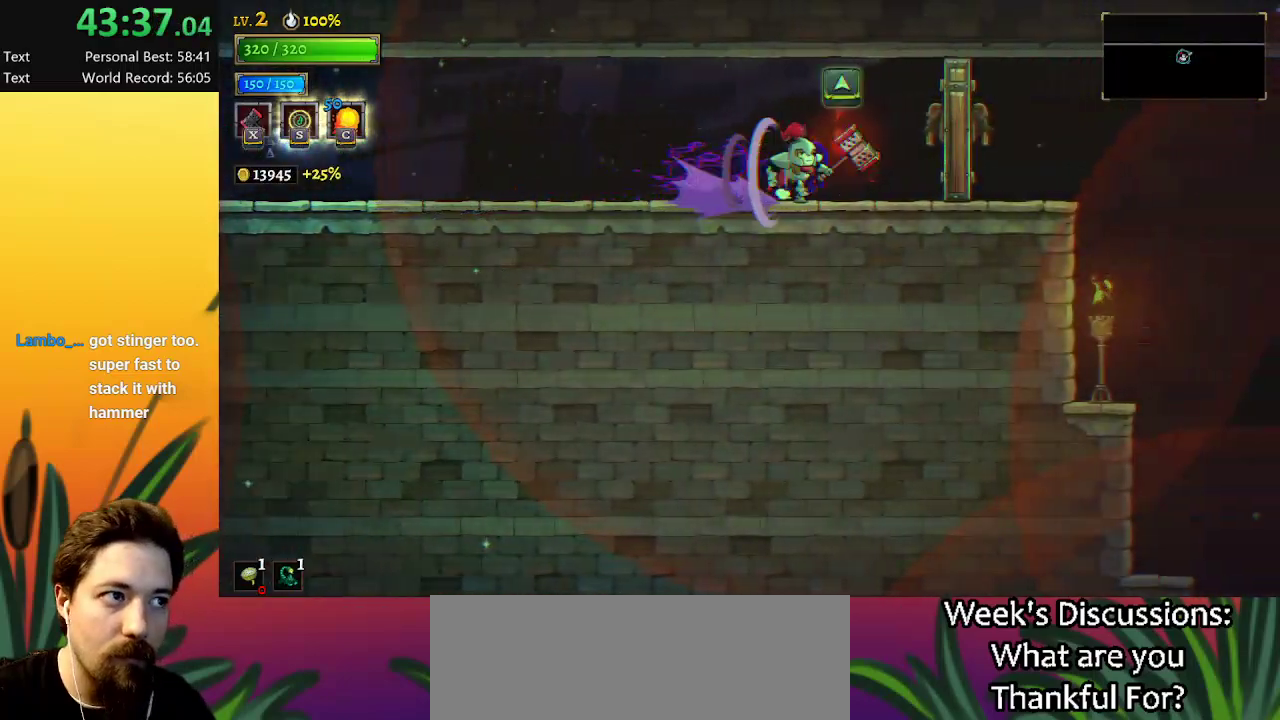
{"keys": ["down", "right"], "events": [[50, "up", "down"], [150, "up", "up"], [200, "x", "down"], [284, "x", "up"], [284, "z", "down"], [384, "down", "down"], [467, "z", "up"]]}
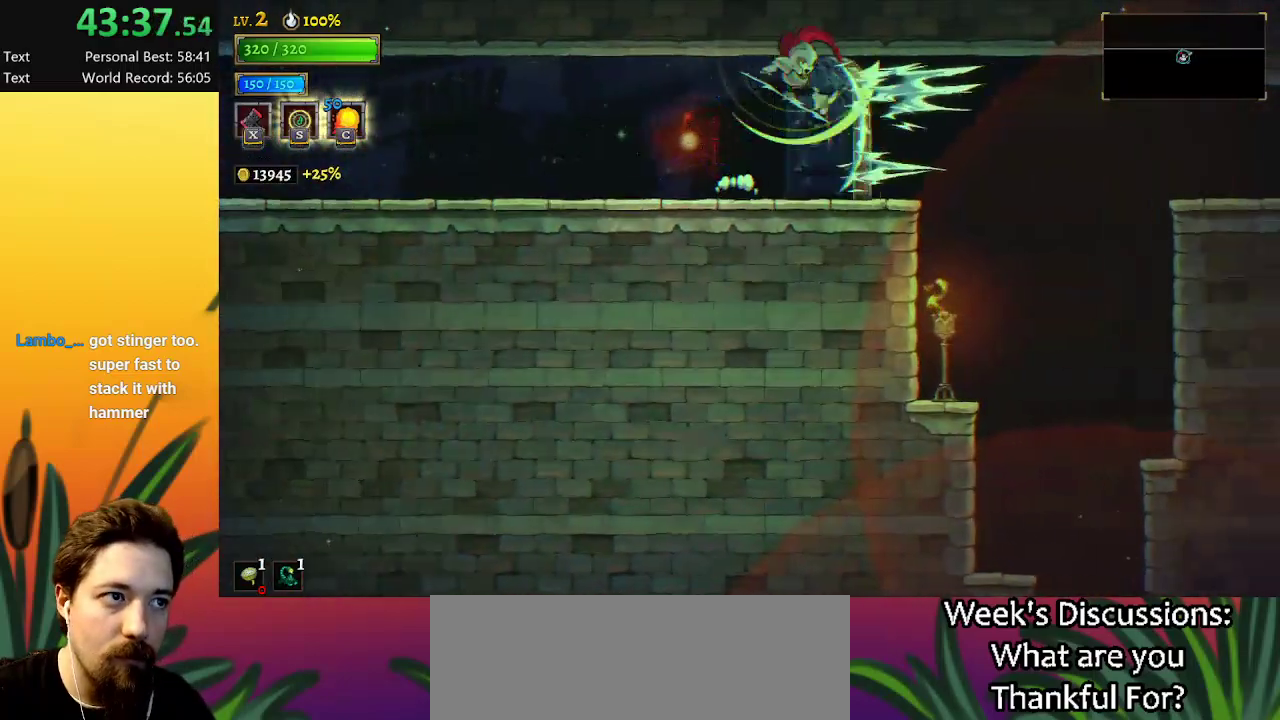
{"keys": ["right"], "events": [[117, "down", "up"], [300, "x", "down"], [400, "x", "up"]]}
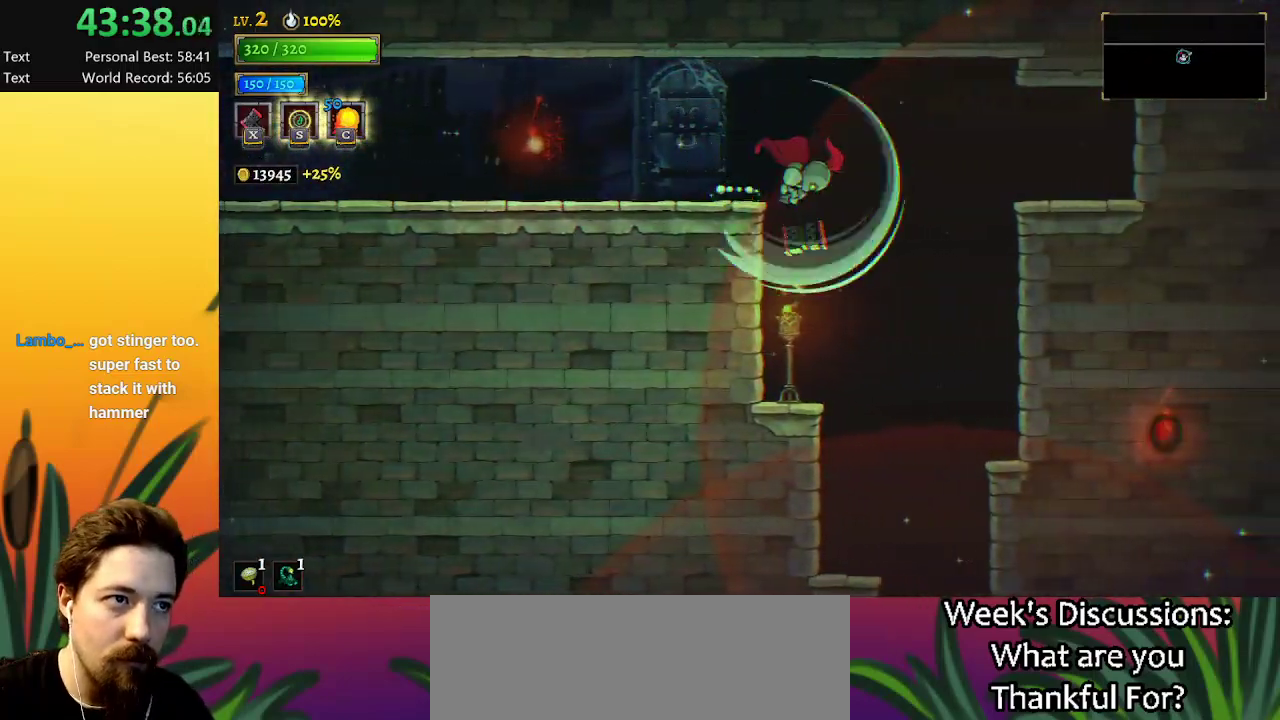
{"keys": ["right"], "events": [[167, "right", "up"], [400, "right", "down"]]}
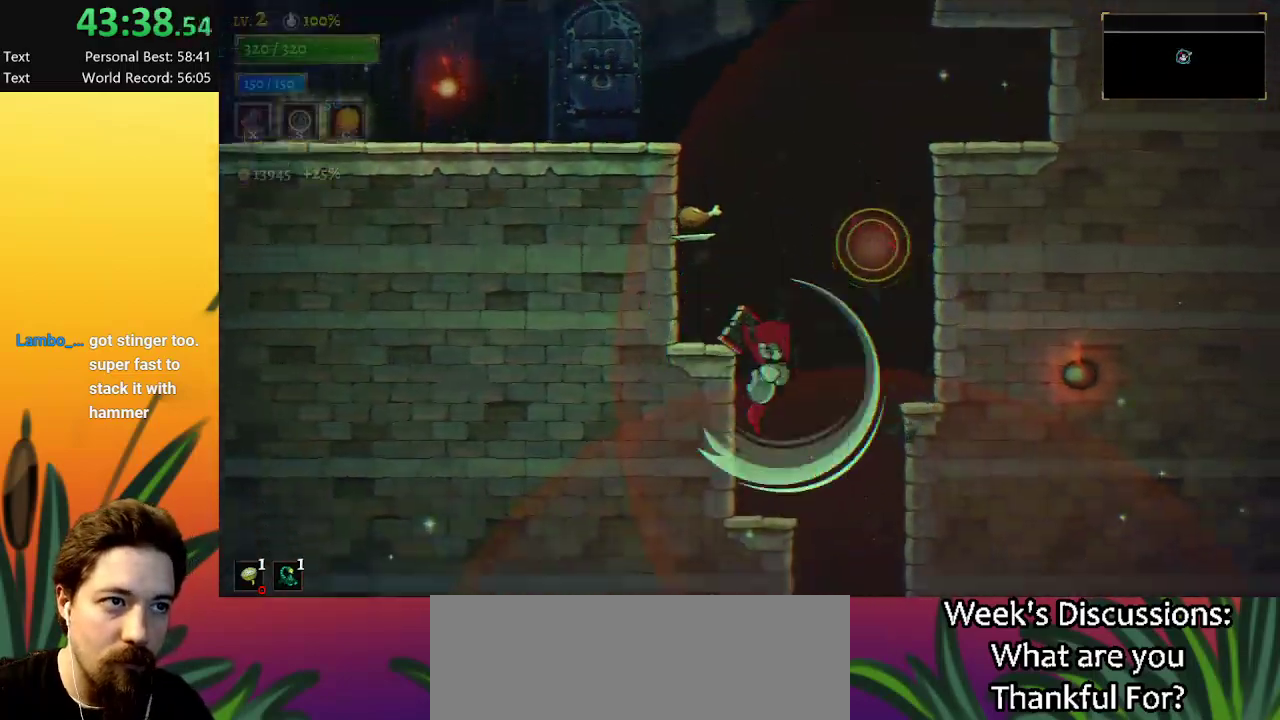
{"keys": [], "events": [[100, "down", "down"], [184, "down", "up"], [467, "right", "up"]]}
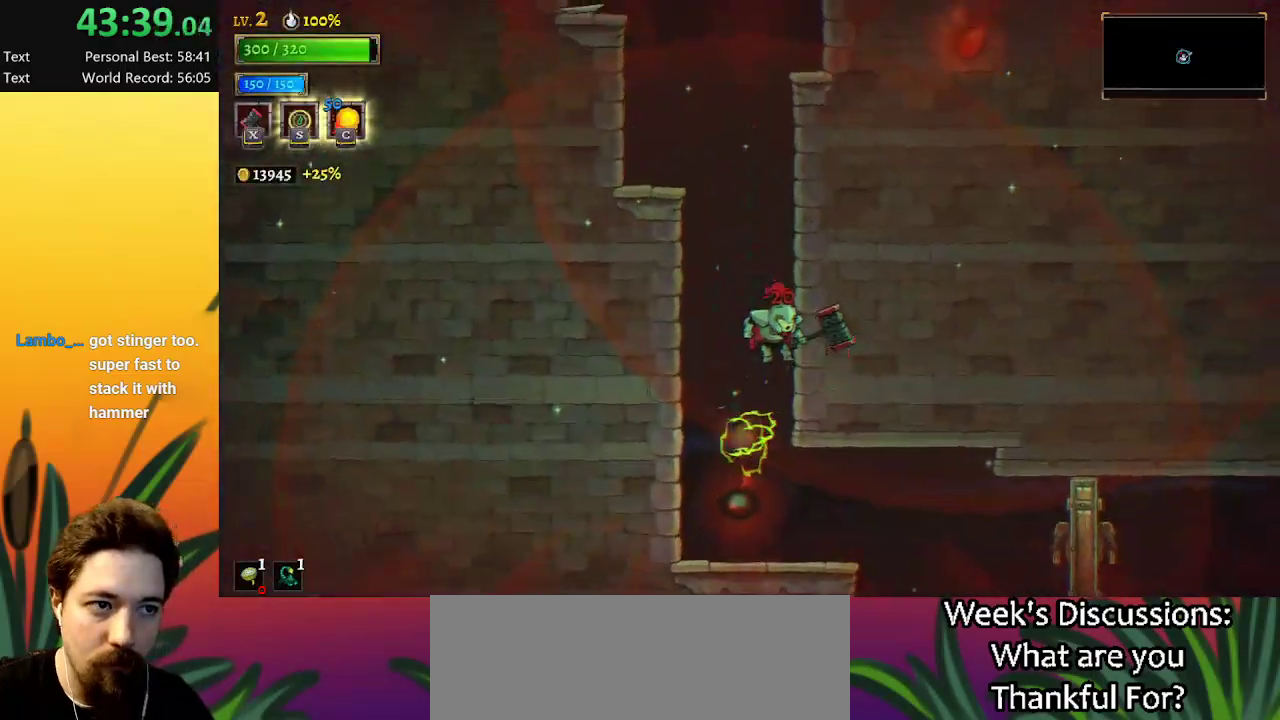
{"keys": [], "events": []}
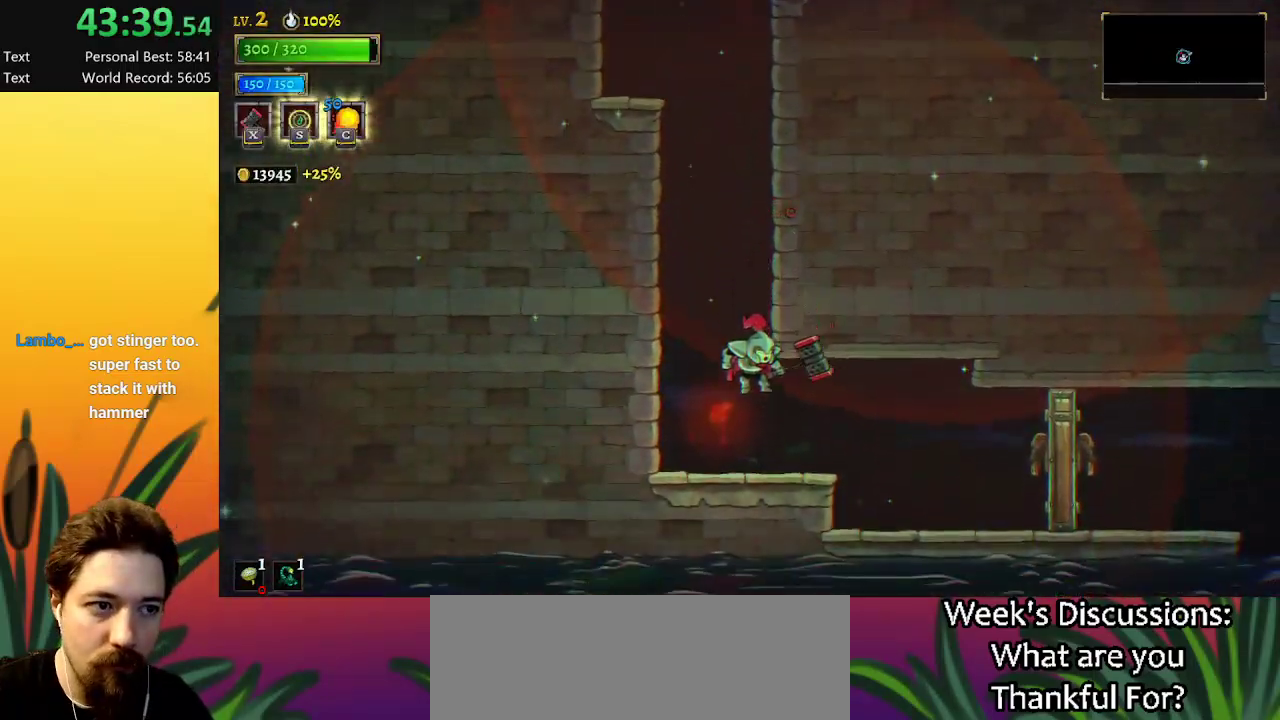
{"keys": ["right"], "events": [[34, "left", "down"], [217, "up", "down"], [317, "left", "up"], [317, "up", "up"], [500, "right", "down"]]}
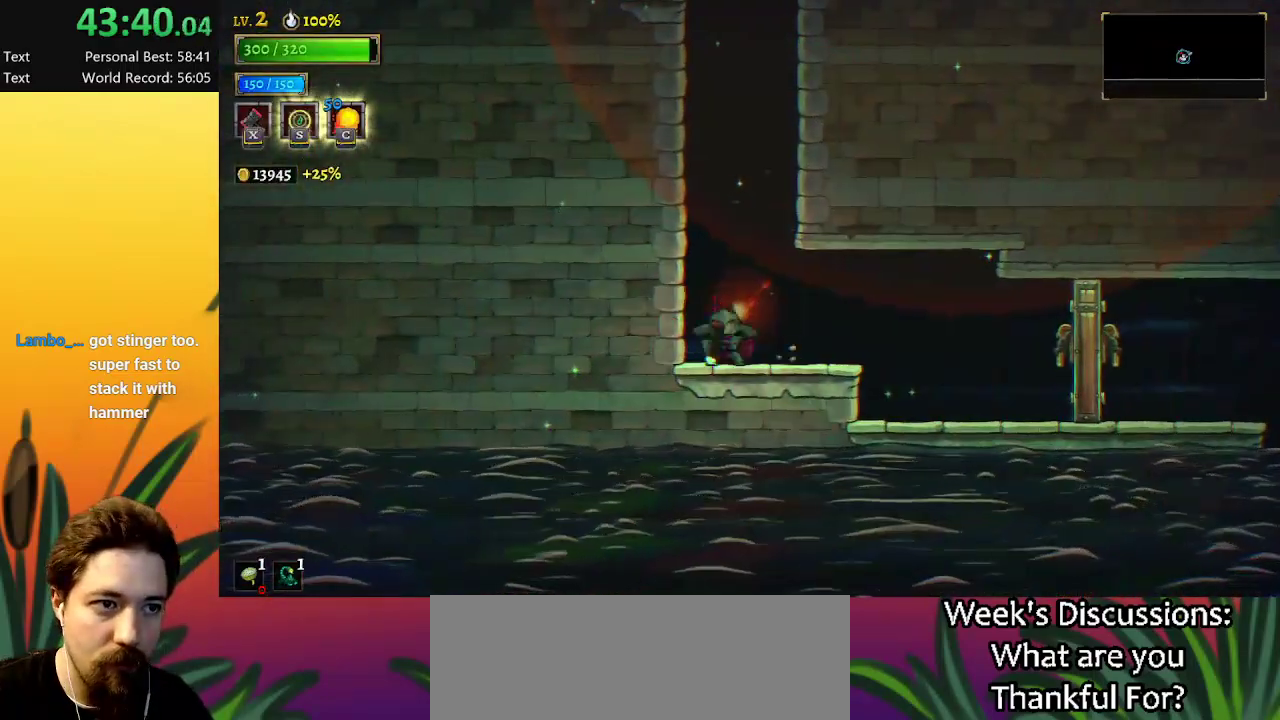
{"keys": ["down", "right"], "events": [[50, "d", "down"], [384, "down", "down"], [417, "d", "up"]]}
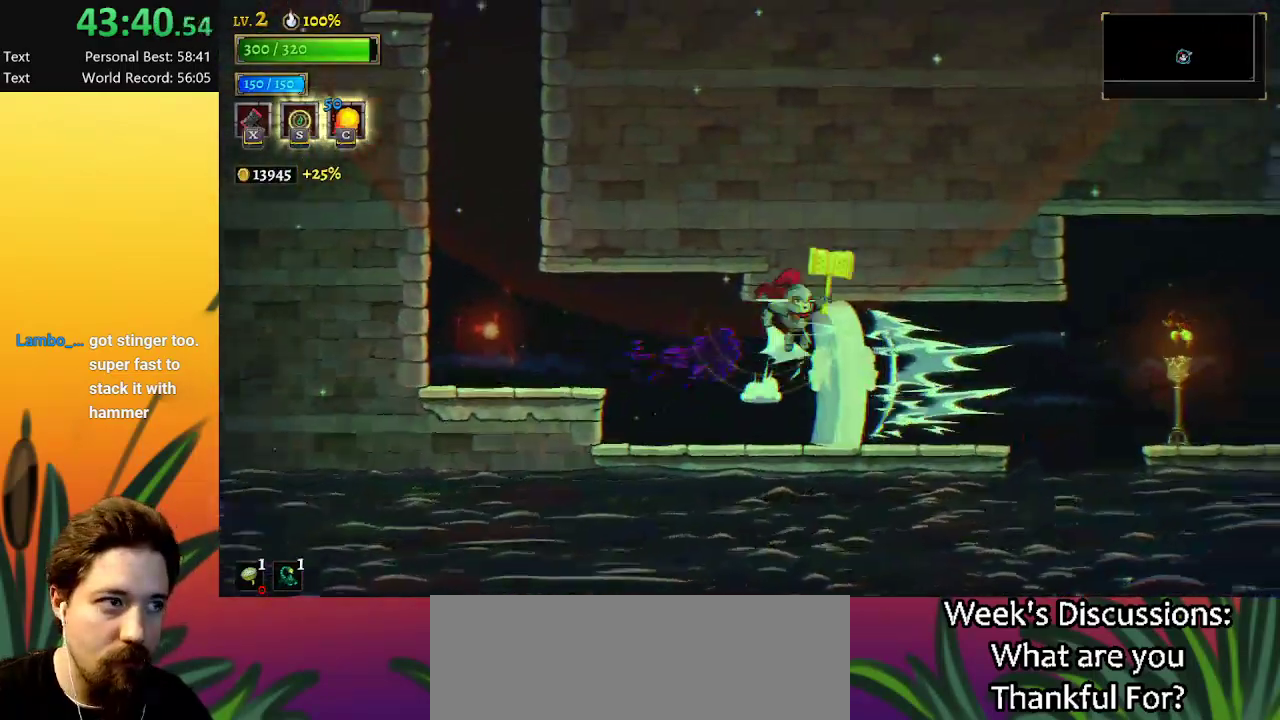
{"keys": ["down", "right"], "events": [[17, "d", "down"], [17, "down", "up"], [434, "down", "down"], [484, "d", "up"]]}
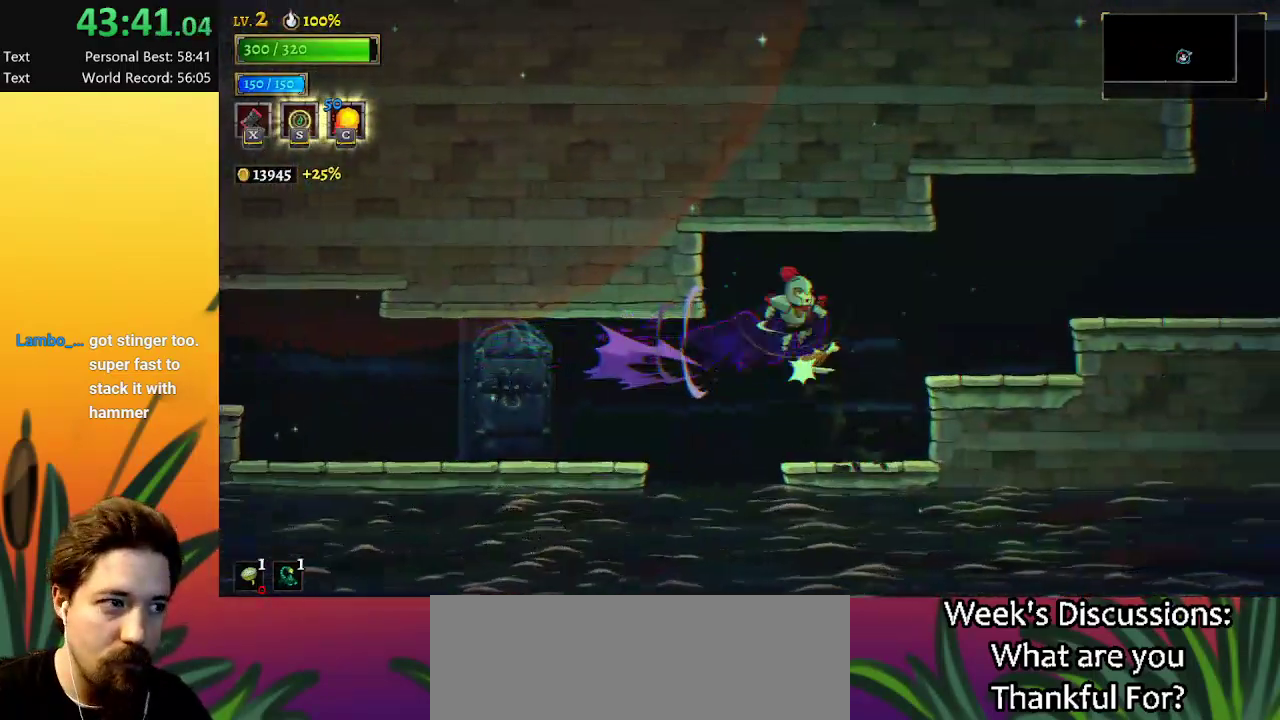
{"keys": ["left"], "events": [[84, "down", "up"], [134, "right", "up"], [217, "left", "down"], [317, "left", "up"], [500, "left", "down"]]}
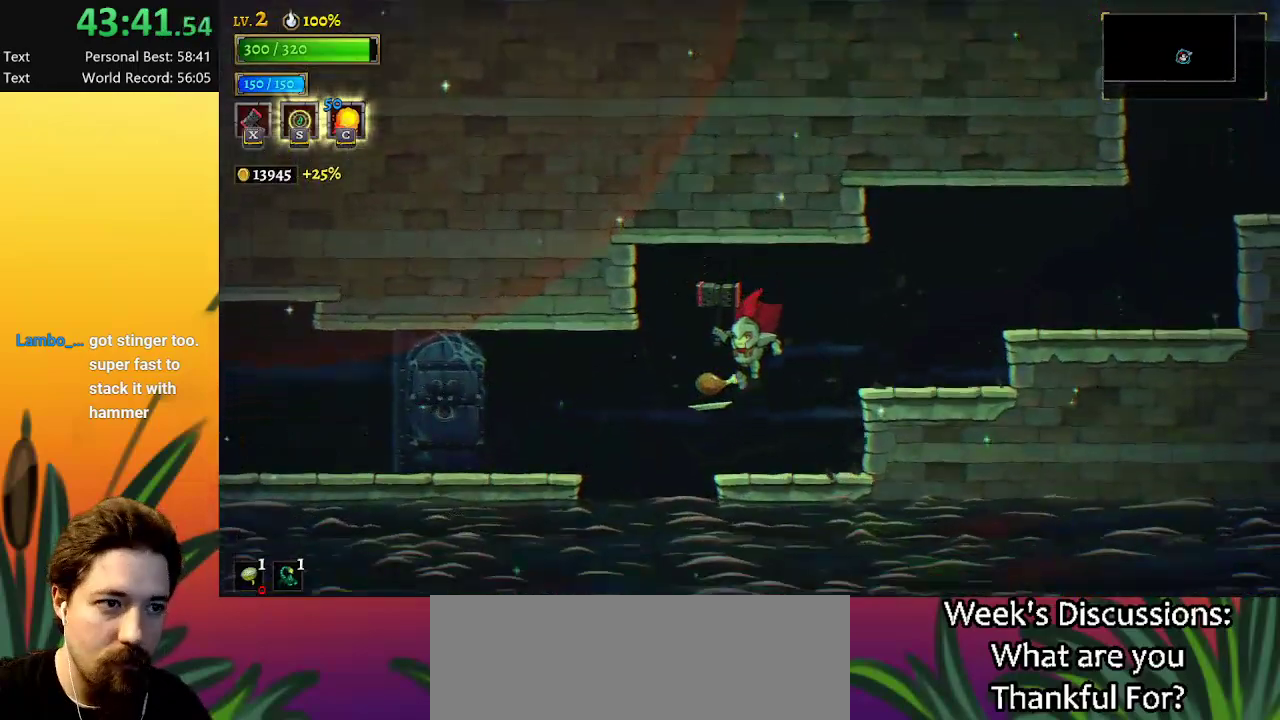
{"keys": ["right", "z"], "events": [[100, "left", "up"], [150, "right", "down"], [150, "z", "down"]]}
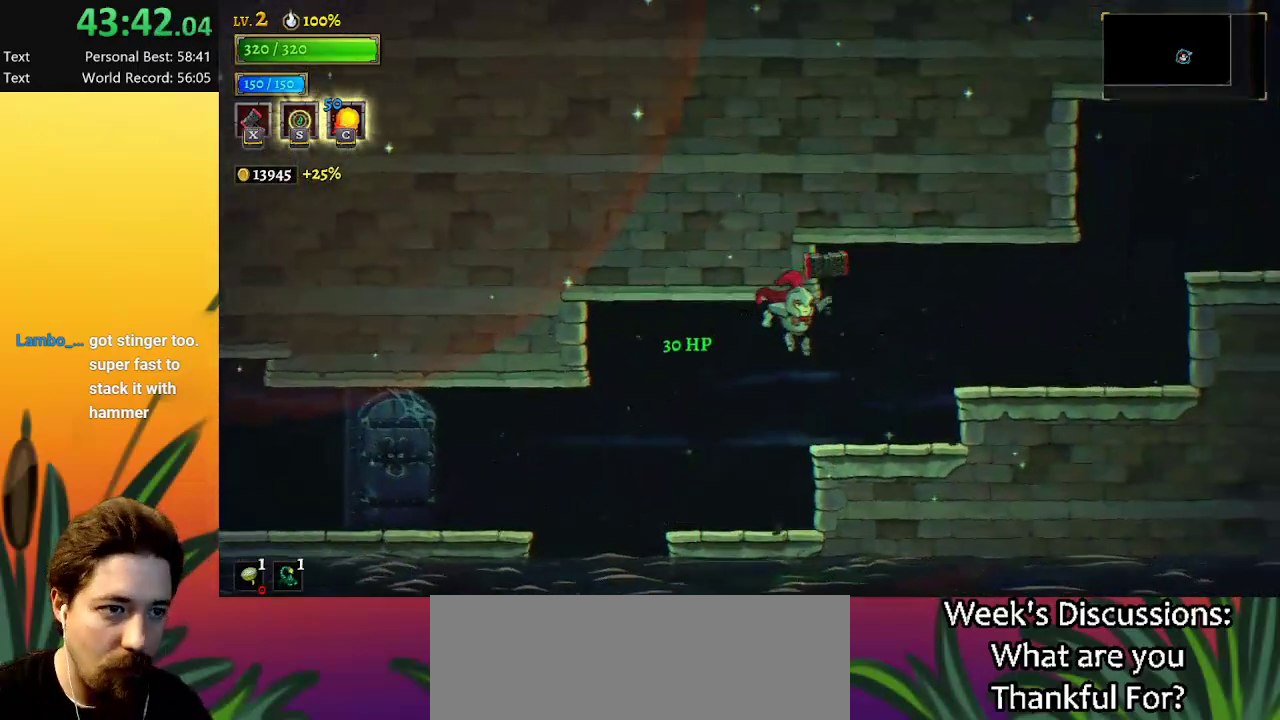
{"keys": ["right", "z"], "events": [[17, "z", "up"], [434, "z", "down"]]}
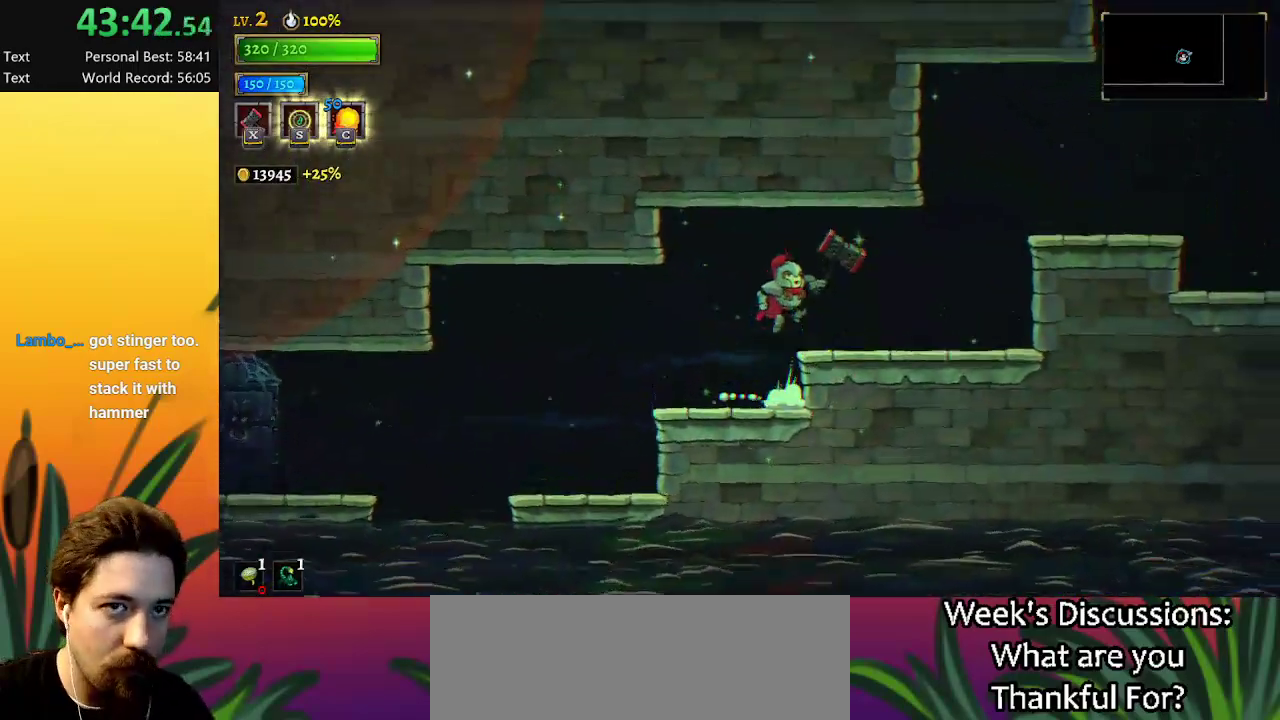
{"keys": ["right"], "events": [[150, "d", "down"], [150, "z", "up"], [484, "d", "up"]]}
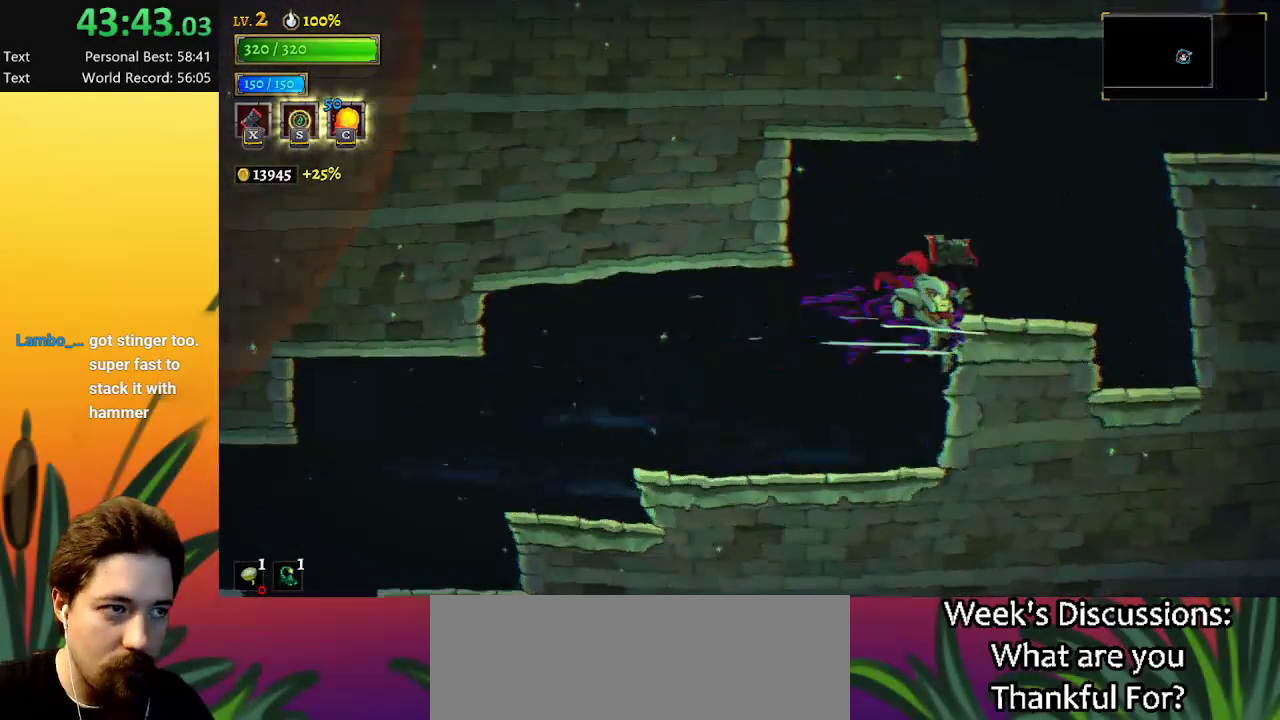
{"keys": ["left"], "events": [[117, "right", "up"], [450, "left", "down"]]}
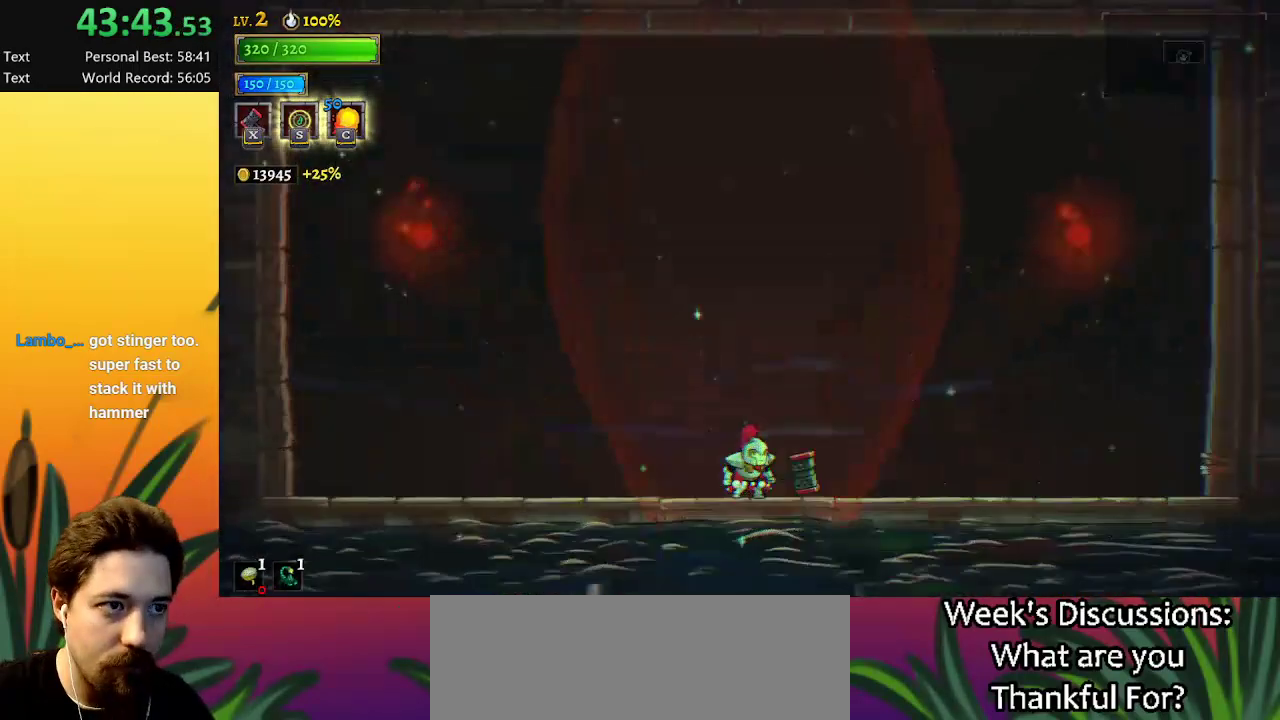
{"keys": ["left"], "events": []}
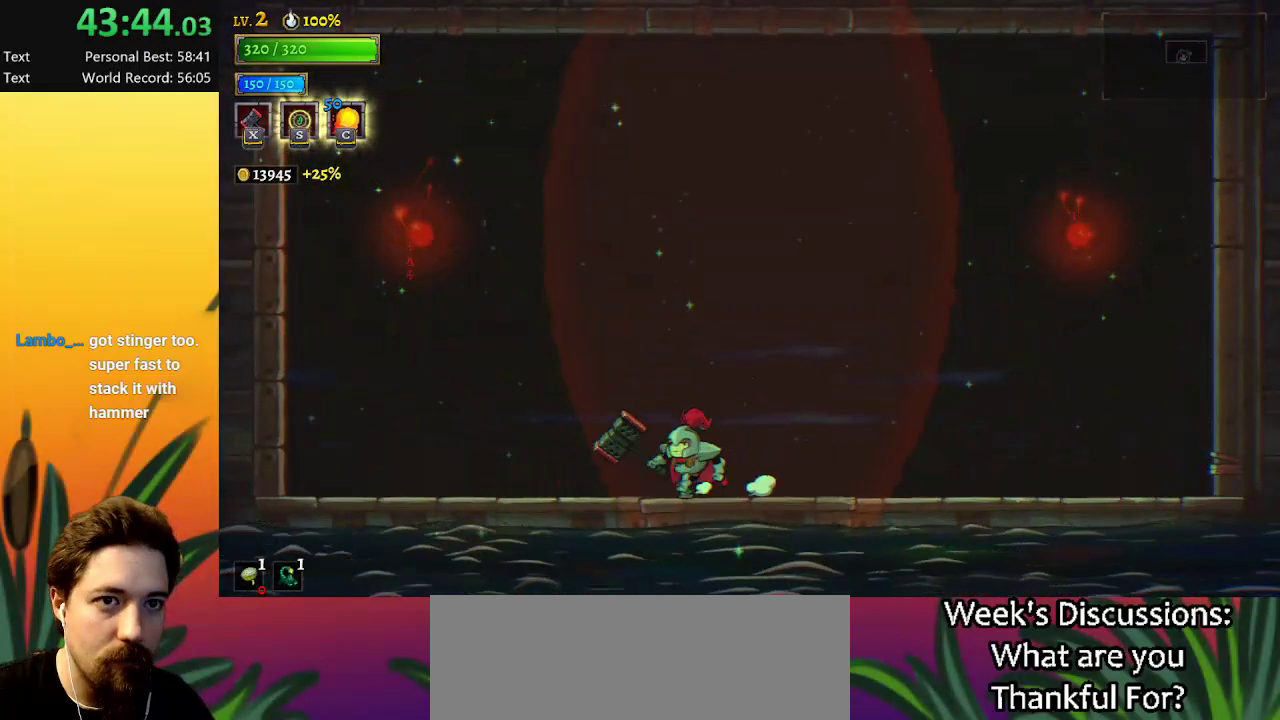
{"keys": ["left", "z"], "events": [[300, "z", "down"]]}
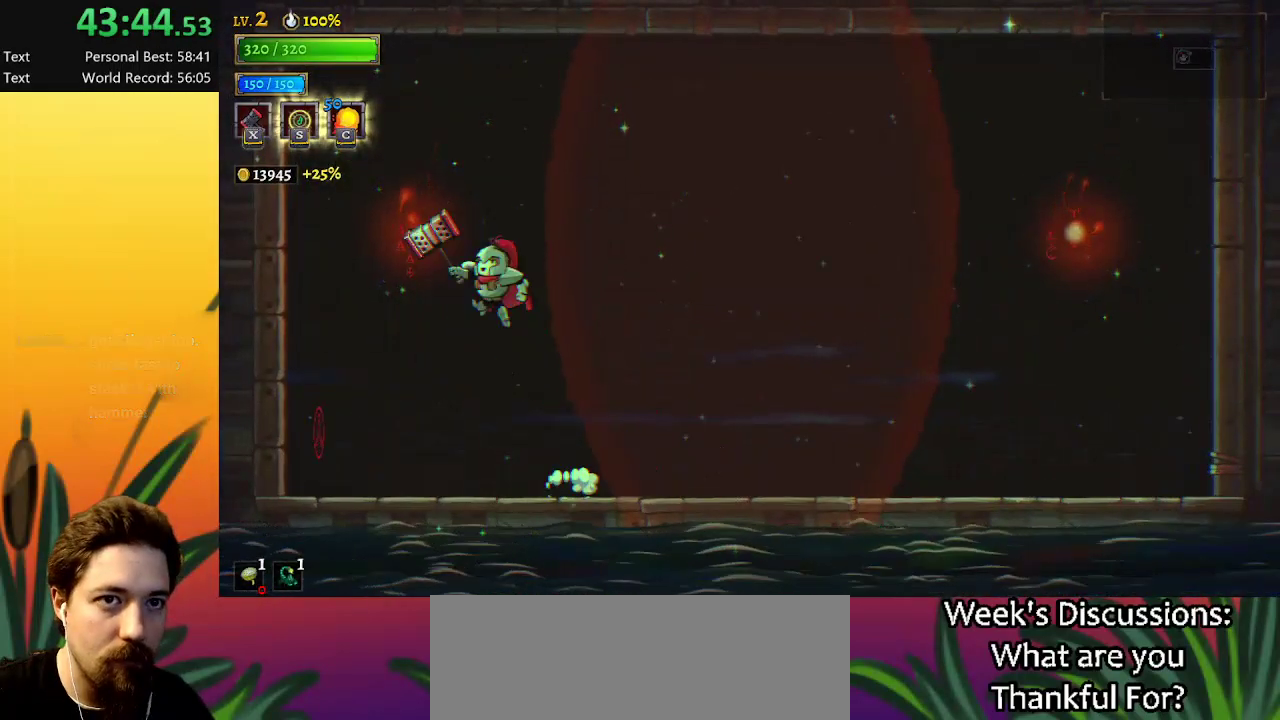
{"keys": ["d", "right"], "events": [[167, "left", "up"], [167, "up", "down"], [167, "z", "up"], [217, "right", "down"], [267, "d", "down"], [267, "up", "up"]]}
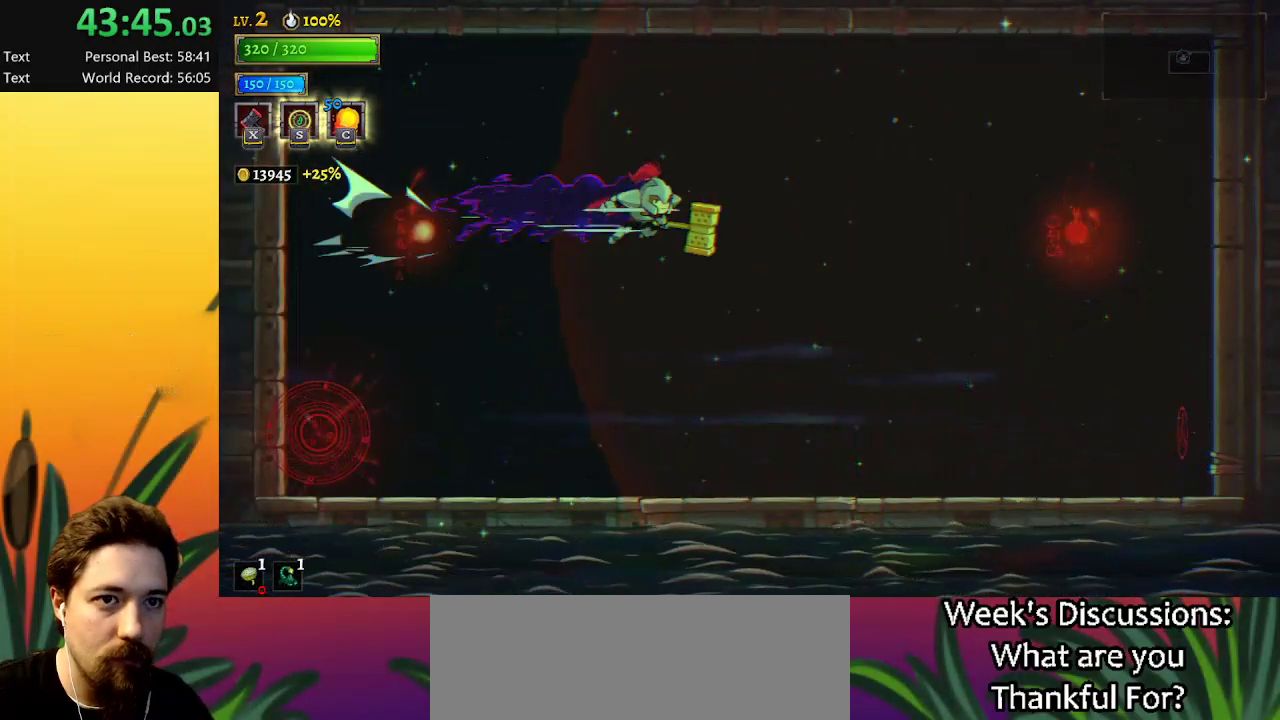
{"keys": ["d", "right"], "events": []}
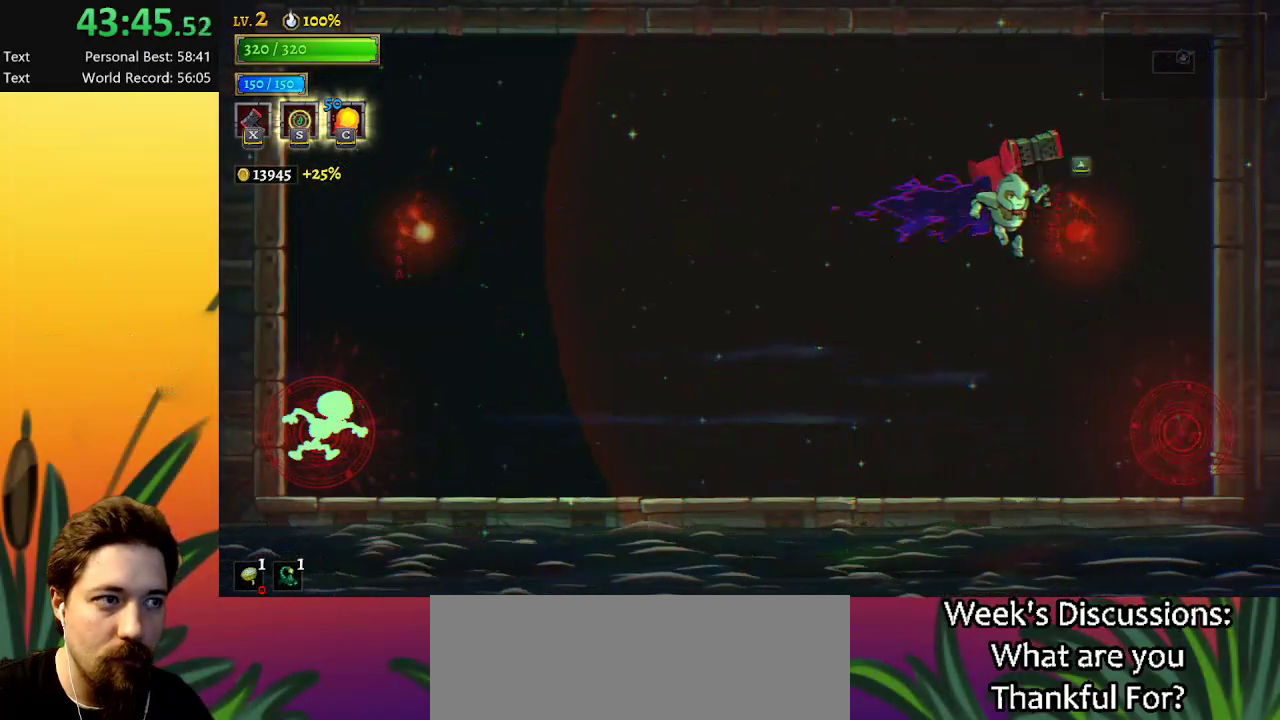
{"keys": ["left", "z"], "events": [[100, "d", "up"], [150, "right", "up"], [150, "up", "down"], [184, "left", "down"], [184, "up", "up"], [467, "z", "down"]]}